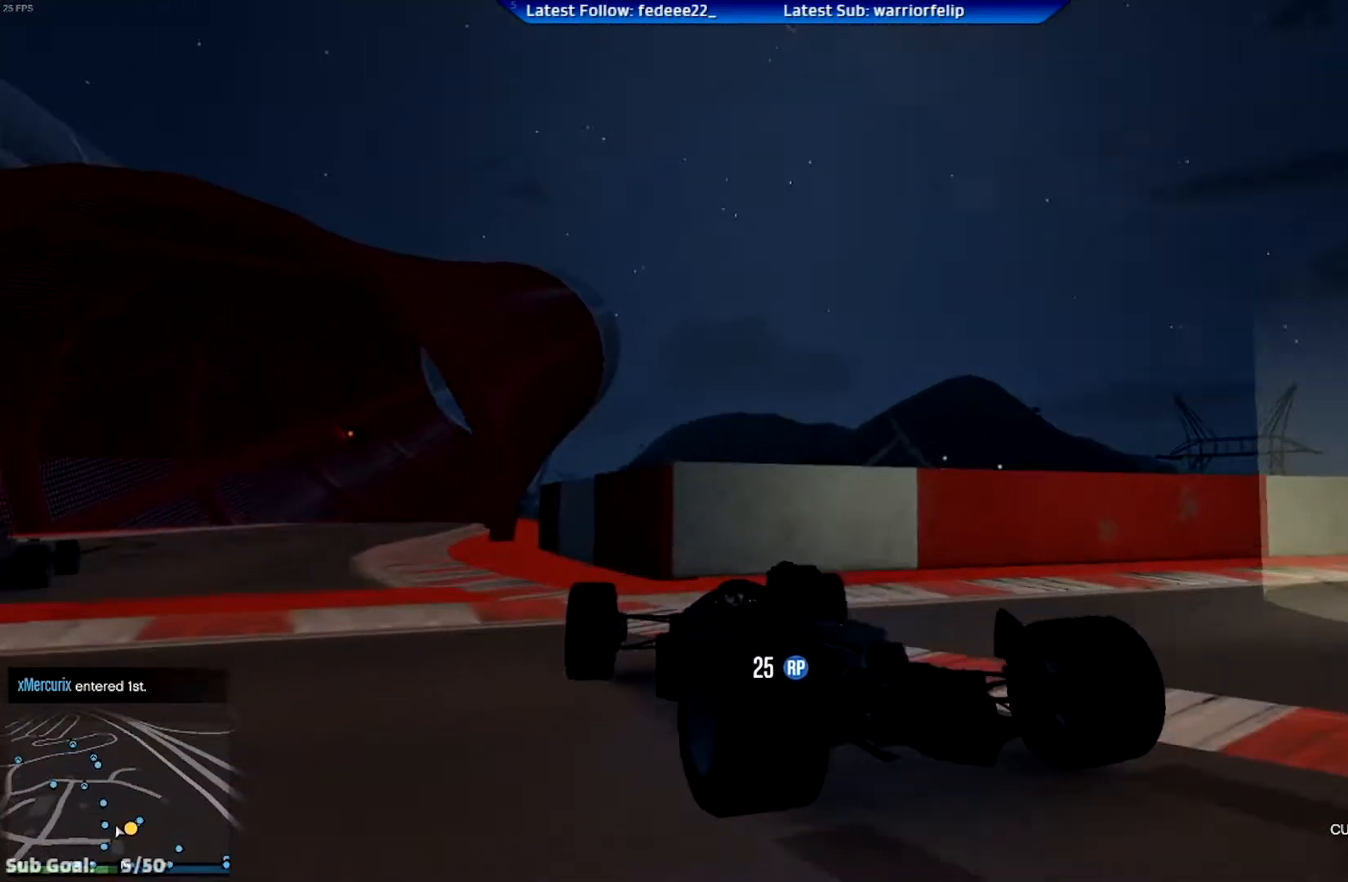
Gameplay with a controller (Xbox layout); each line is a JSON object with the inputs held at the frame after it. "events" lists button and stick changes between this image and that frame as [ms after this image, input, new state], when the widget could be followed in between.
{"buttons": ["R2"], "left_stick": "right", "right_stick": "center", "events": [[467, "right_stick", "center"]]}
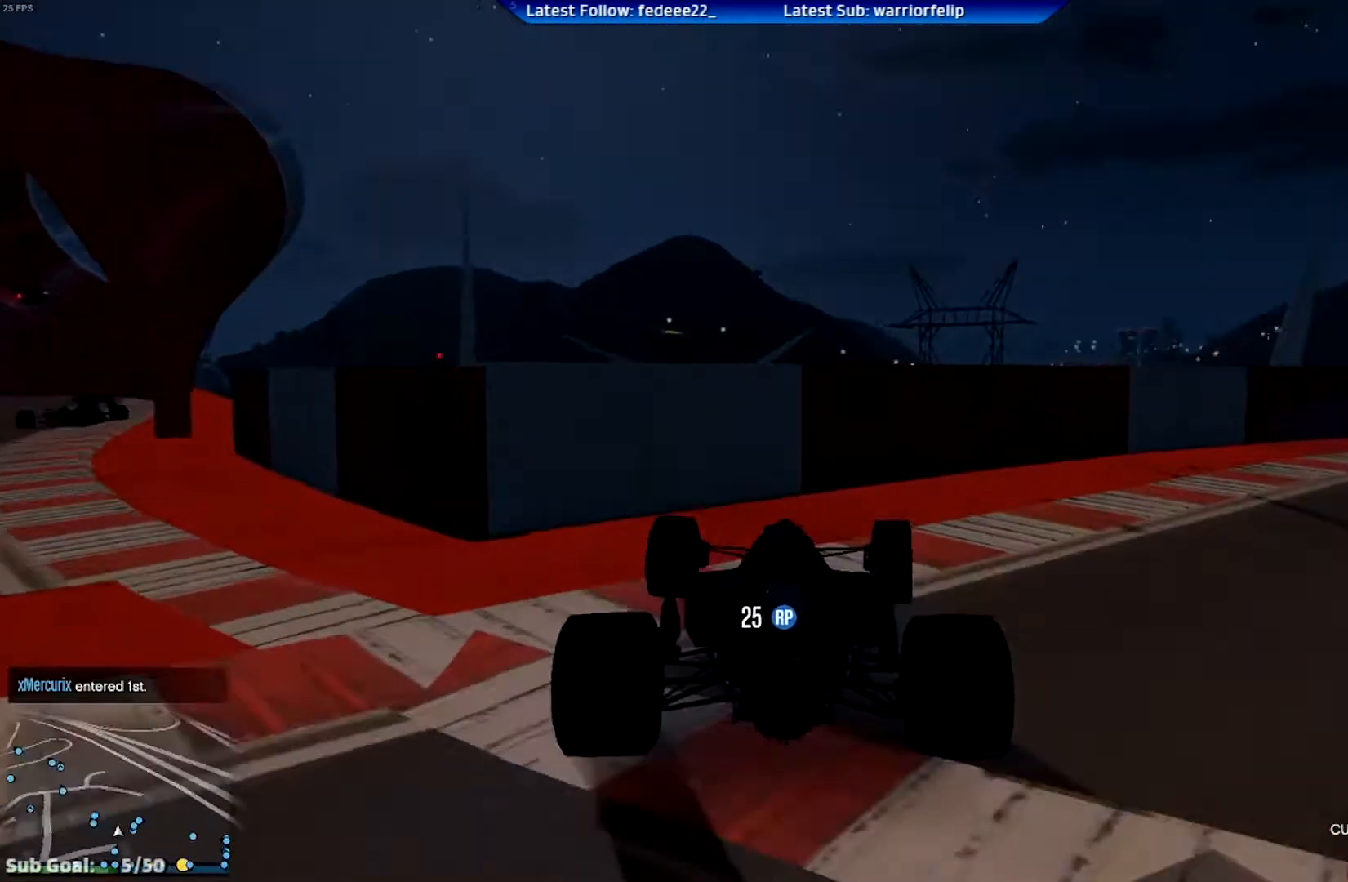
{"buttons": ["R2"], "left_stick": "center", "right_stick": "center", "events": [[217, "R2", "up"], [267, "left_stick", "left"], [350, "R2", "down"], [383, "left_stick", "right"], [467, "left_stick", "center"]]}
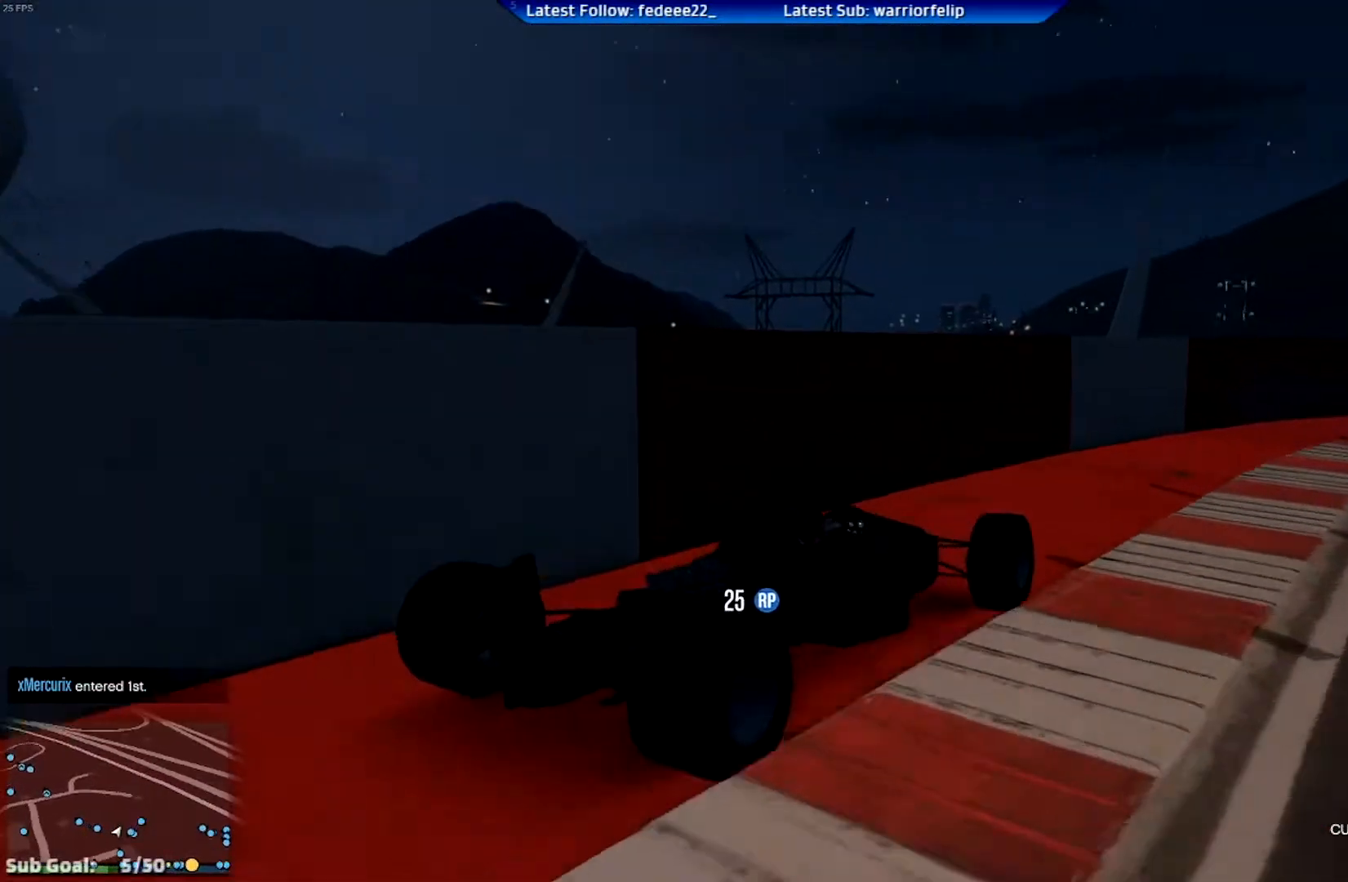
{"buttons": ["R2"], "left_stick": "right", "right_stick": "center", "events": [[17, "left_stick", "right"], [200, "left_stick", "left"], [317, "left_stick", "right"]]}
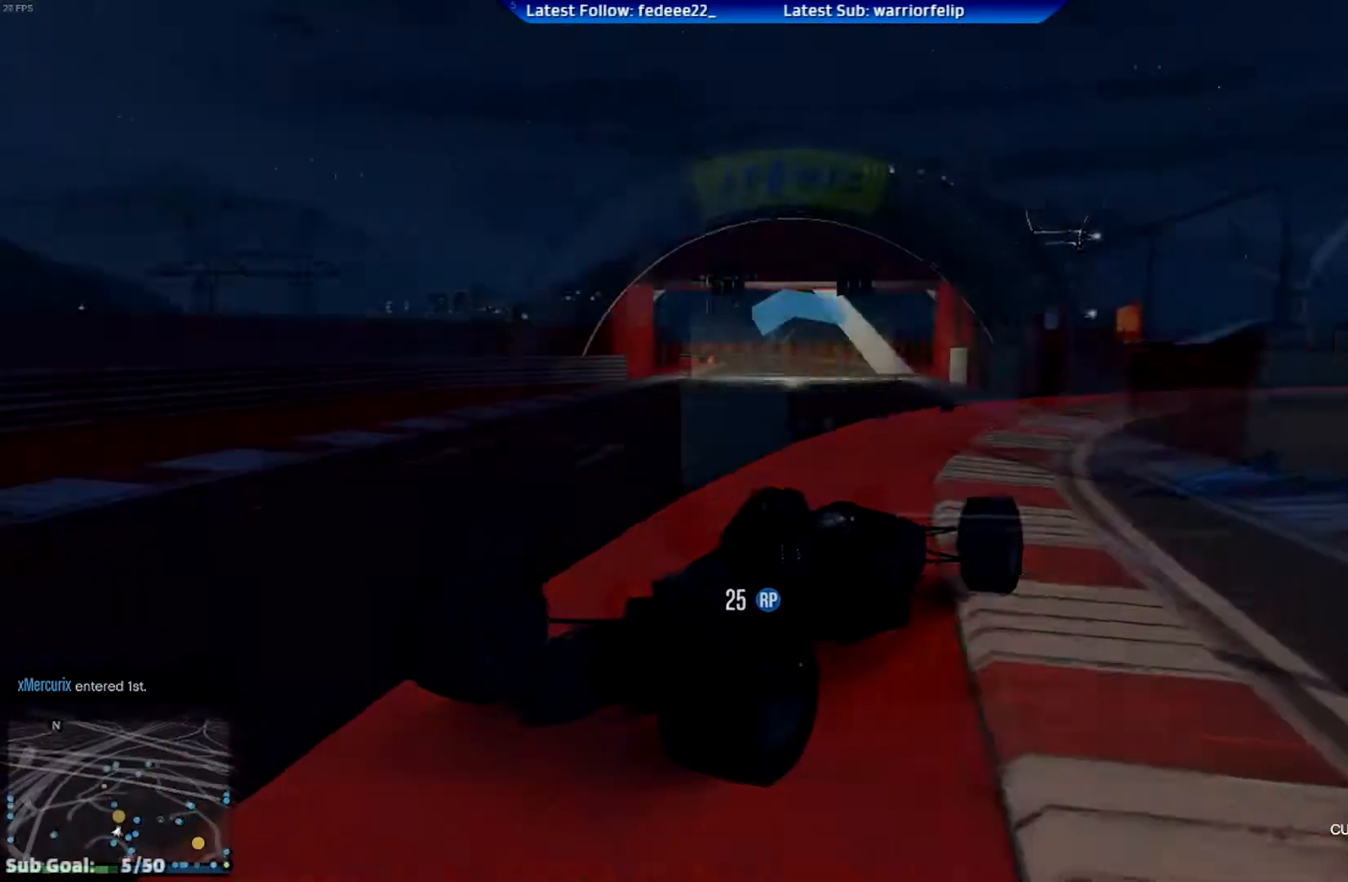
{"buttons": ["R2"], "left_stick": "center", "right_stick": "center", "events": [[83, "left_stick", "center"], [267, "left_stick", "left"], [317, "left_stick", "up-left"], [483, "left_stick", "center"]]}
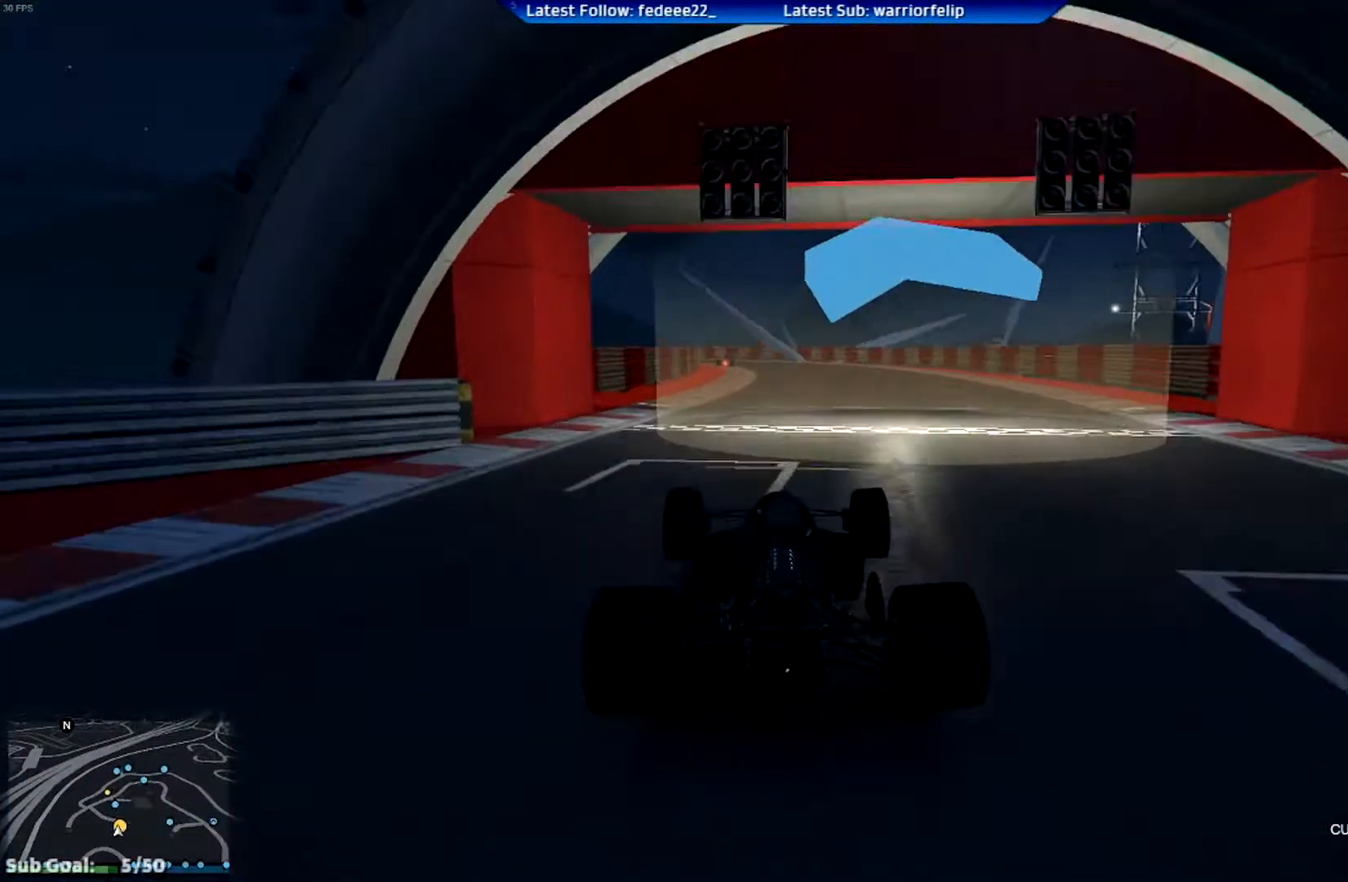
{"buttons": ["R2"], "left_stick": "center", "right_stick": "center", "events": [[117, "left_stick", "right"], [250, "left_stick", "center"]]}
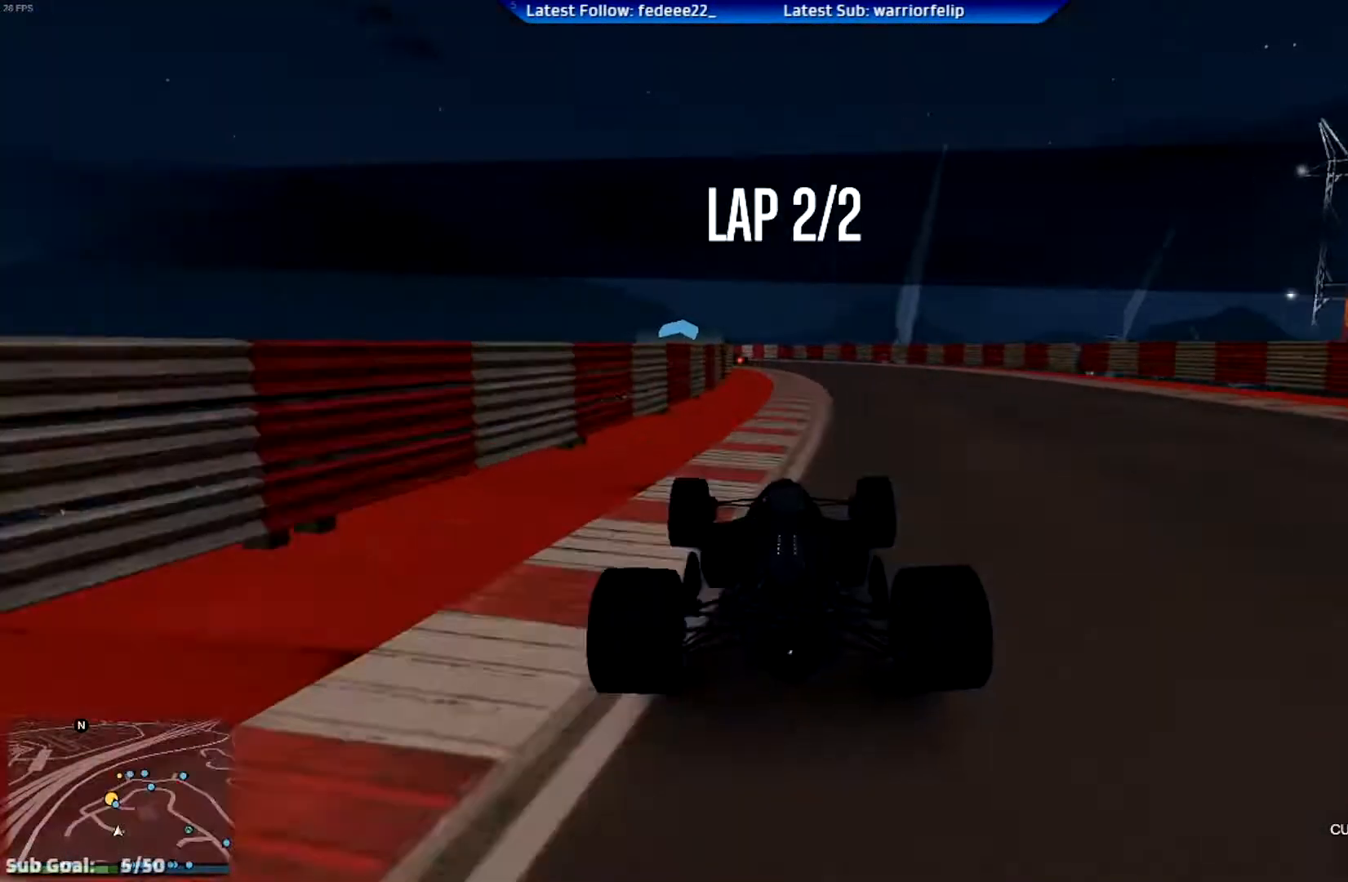
{"buttons": ["R2"], "left_stick": "center", "right_stick": "center", "events": [[217, "left_stick", "left"], [367, "left_stick", "center"]]}
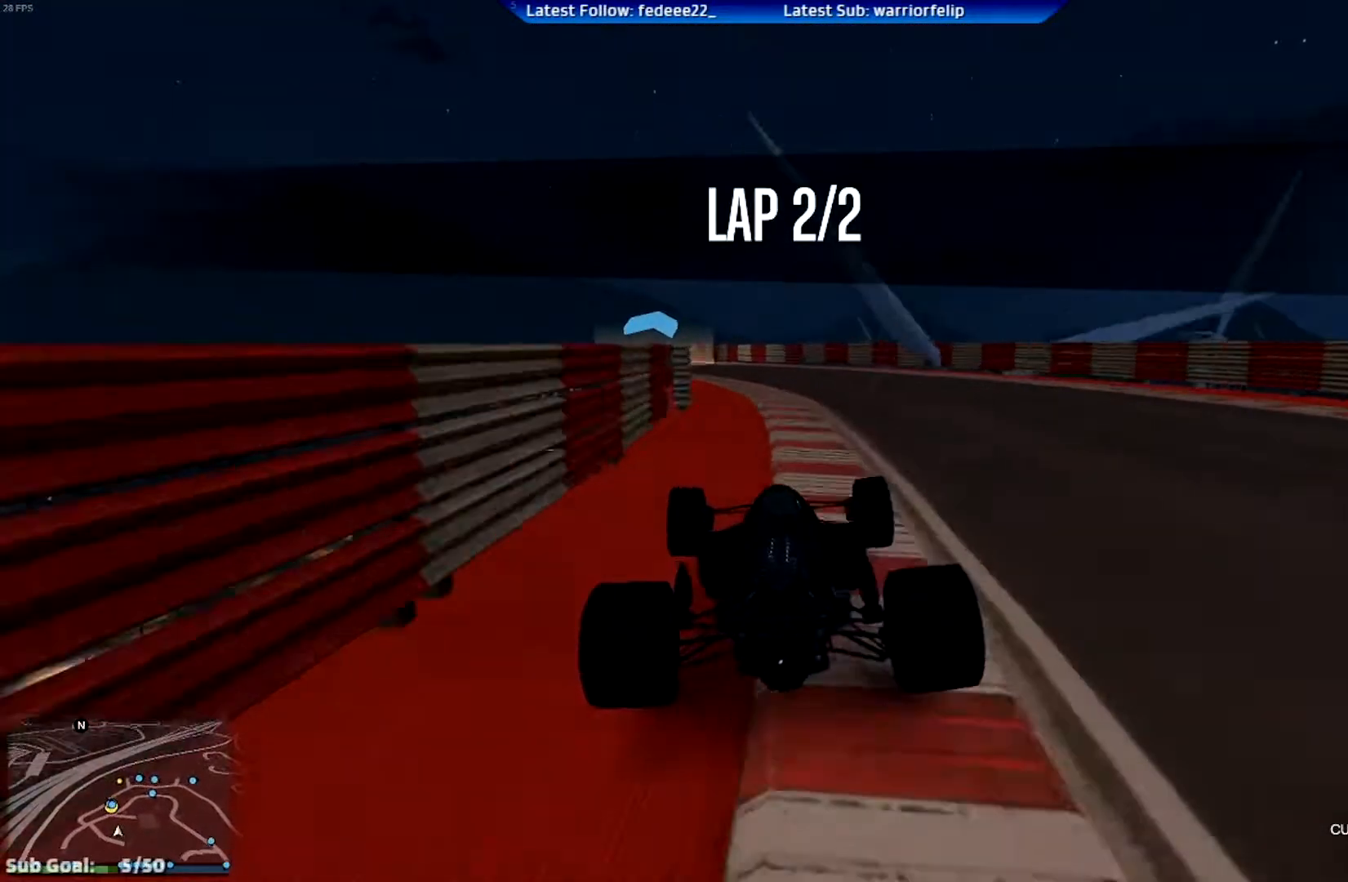
{"buttons": ["R2"], "left_stick": "up-left", "right_stick": "center", "events": [[217, "left_stick", "up-left"]]}
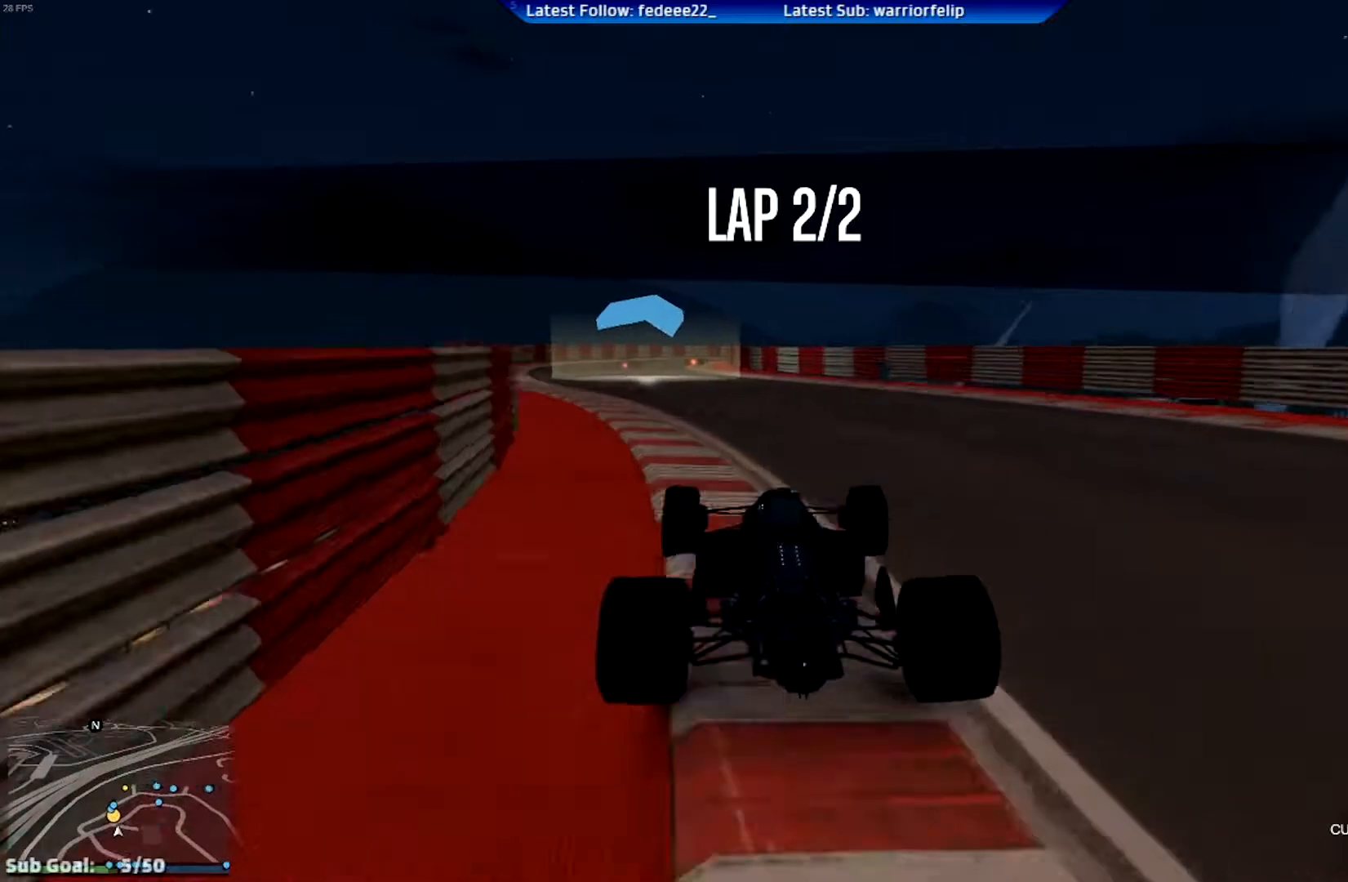
{"buttons": ["R2"], "left_stick": "right", "right_stick": "center", "events": [[16, "left_stick", "center"], [200, "left_stick", "left"], [250, "left_stick", "center"], [367, "left_stick", "right"]]}
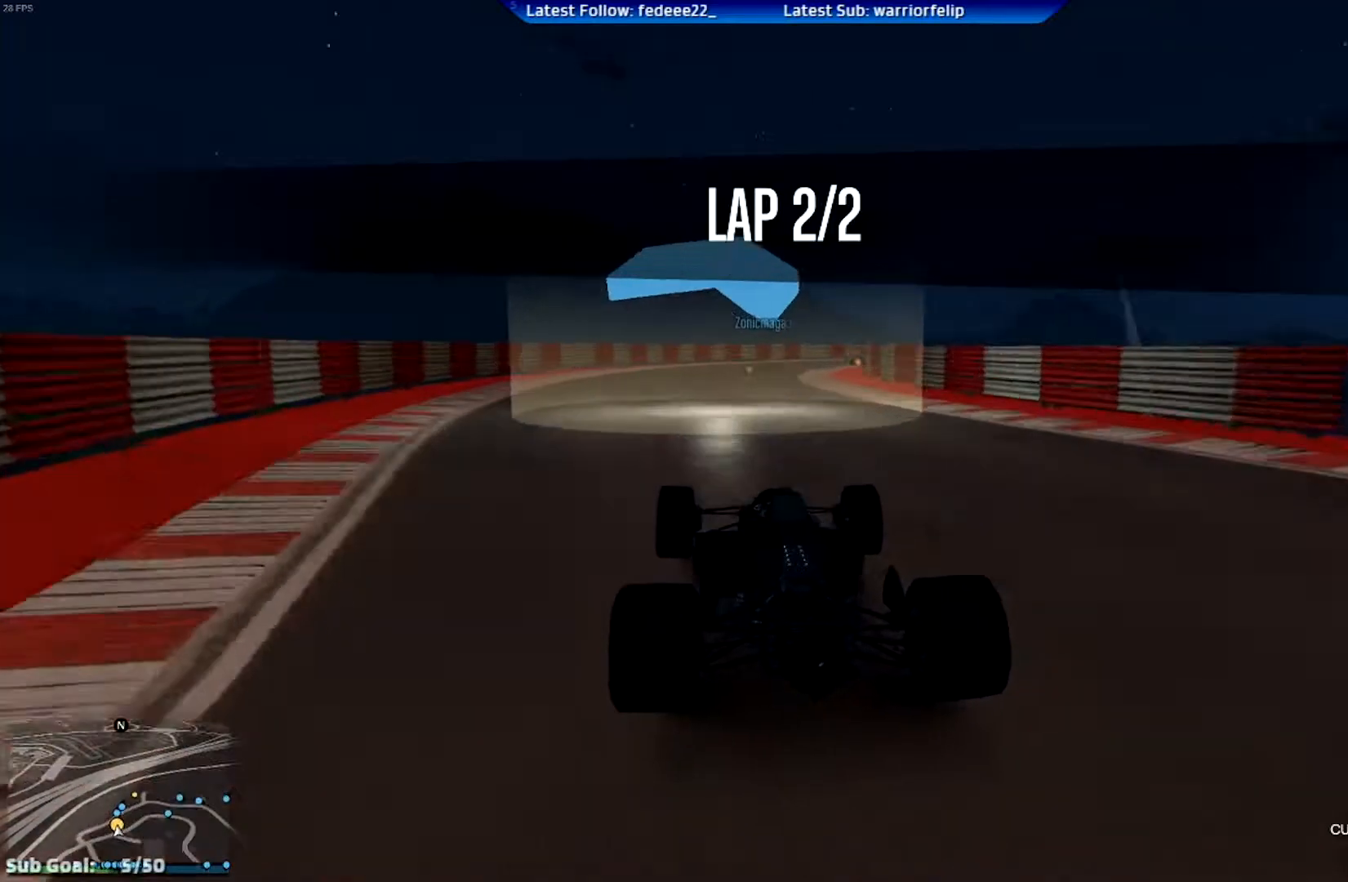
{"buttons": ["R2"], "left_stick": "center", "right_stick": "center", "events": [[17, "left_stick", "center"], [234, "left_stick", "right"], [417, "left_stick", "center"]]}
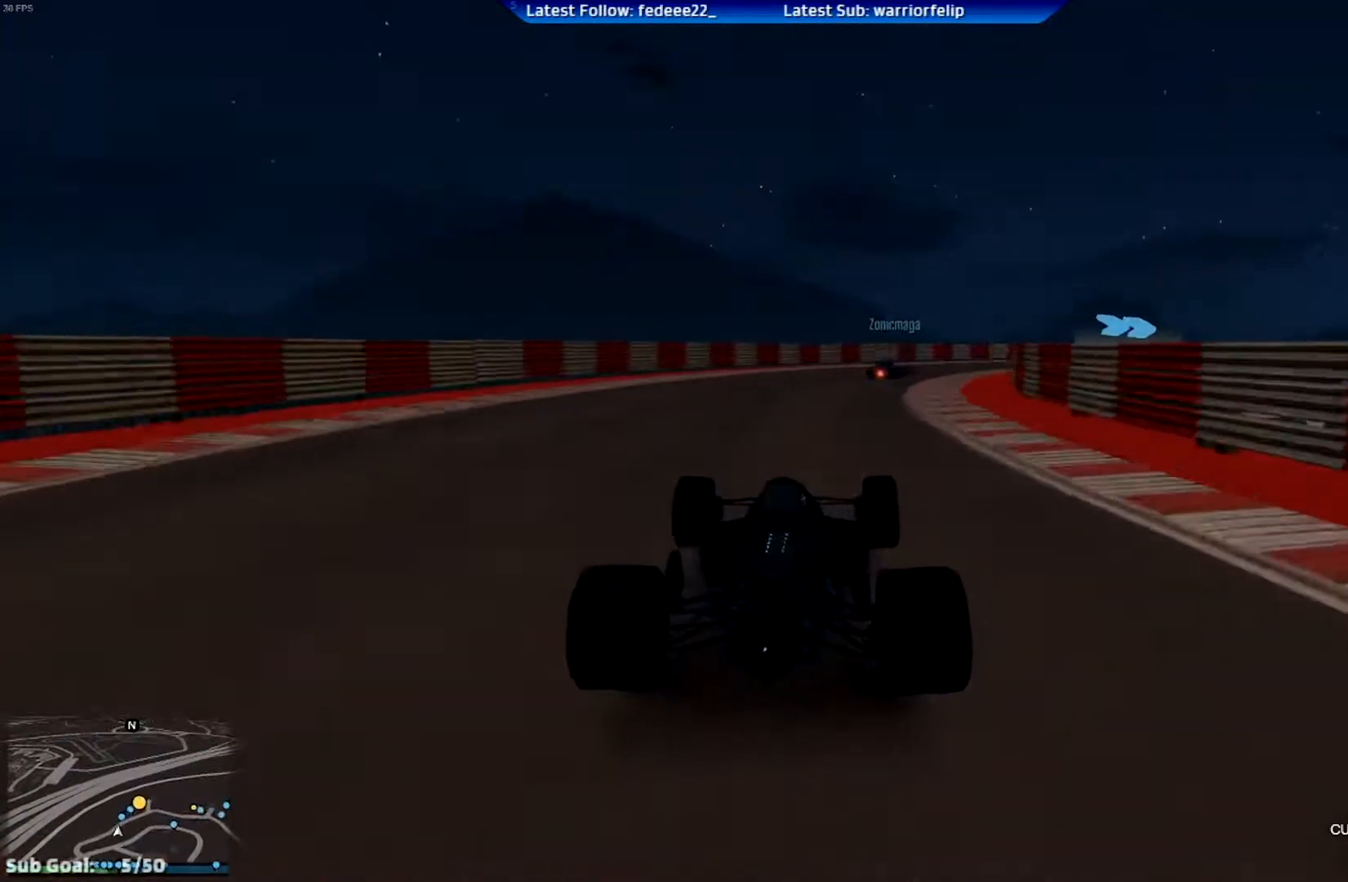
{"buttons": ["R2"], "left_stick": "right", "right_stick": "center", "events": [[33, "left_stick", "right"], [233, "left_stick", "center"], [317, "left_stick", "right"]]}
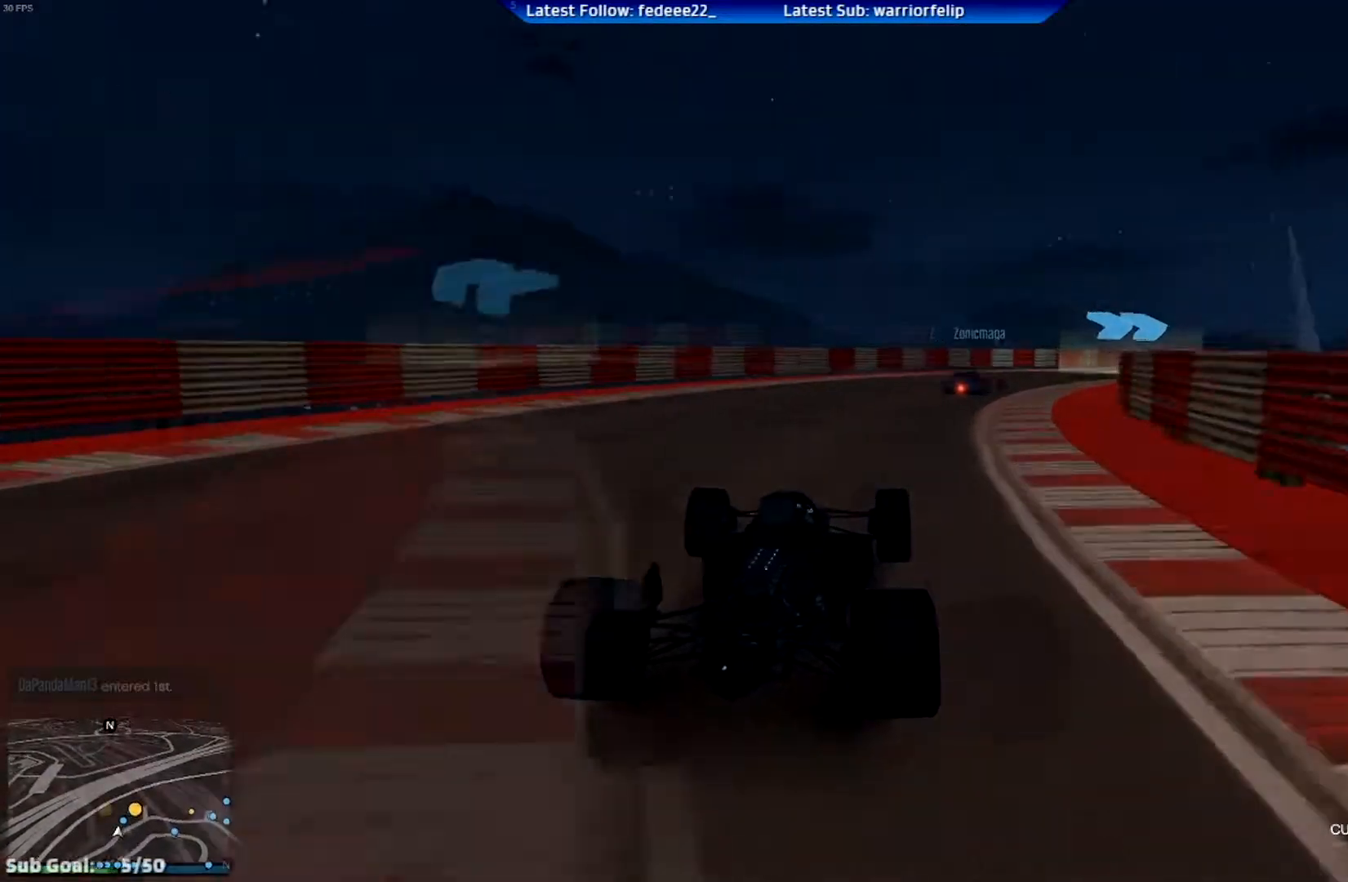
{"buttons": ["R2"], "left_stick": "up-left", "right_stick": "center", "events": [[300, "left_stick", "up-left"], [417, "left_stick", "center"], [484, "left_stick", "up-left"]]}
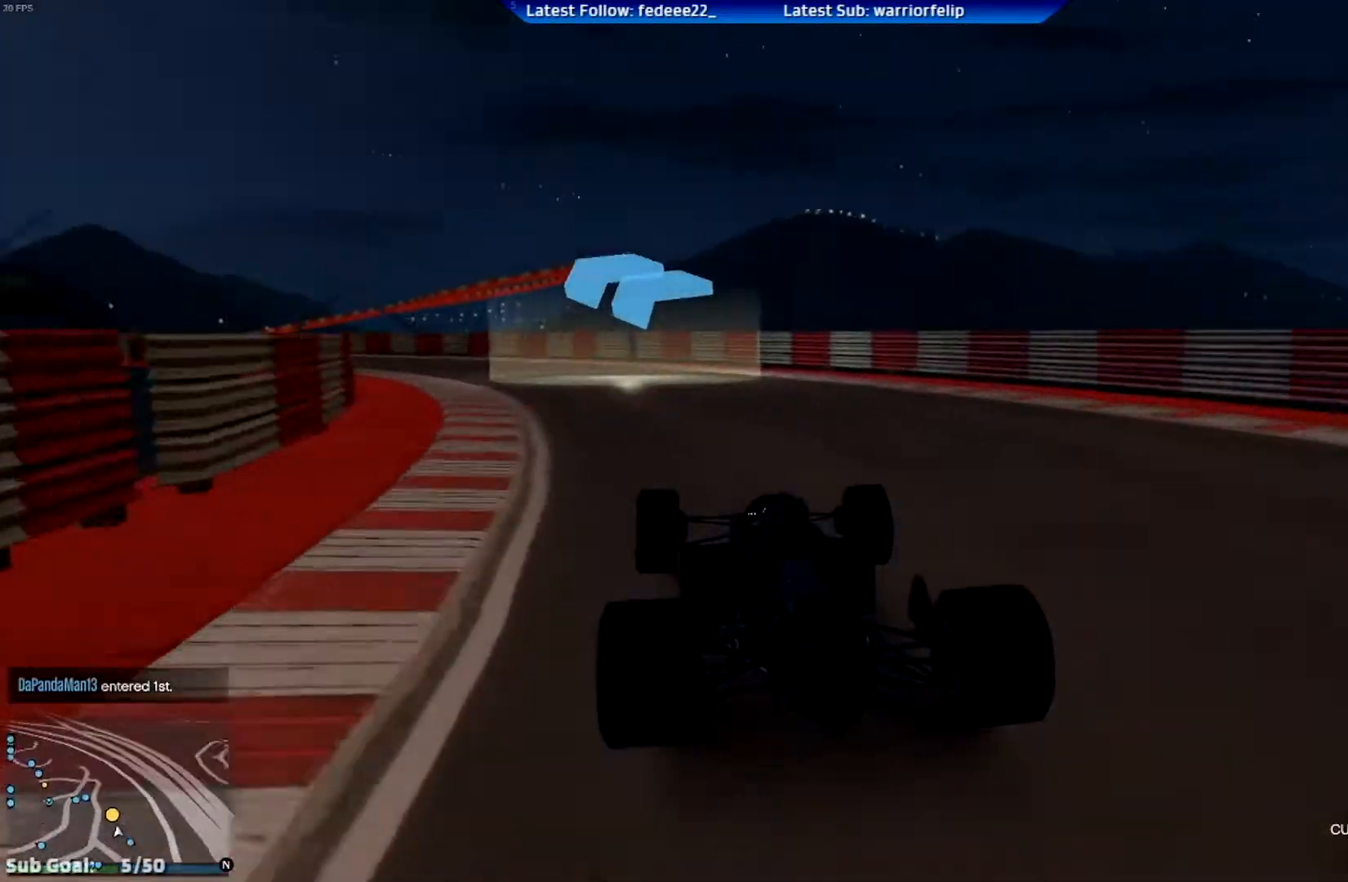
{"buttons": ["R2"], "left_stick": "up-left", "right_stick": "center", "events": [[183, "left_stick", "left"], [417, "left_stick", "center"], [483, "left_stick", "up-left"]]}
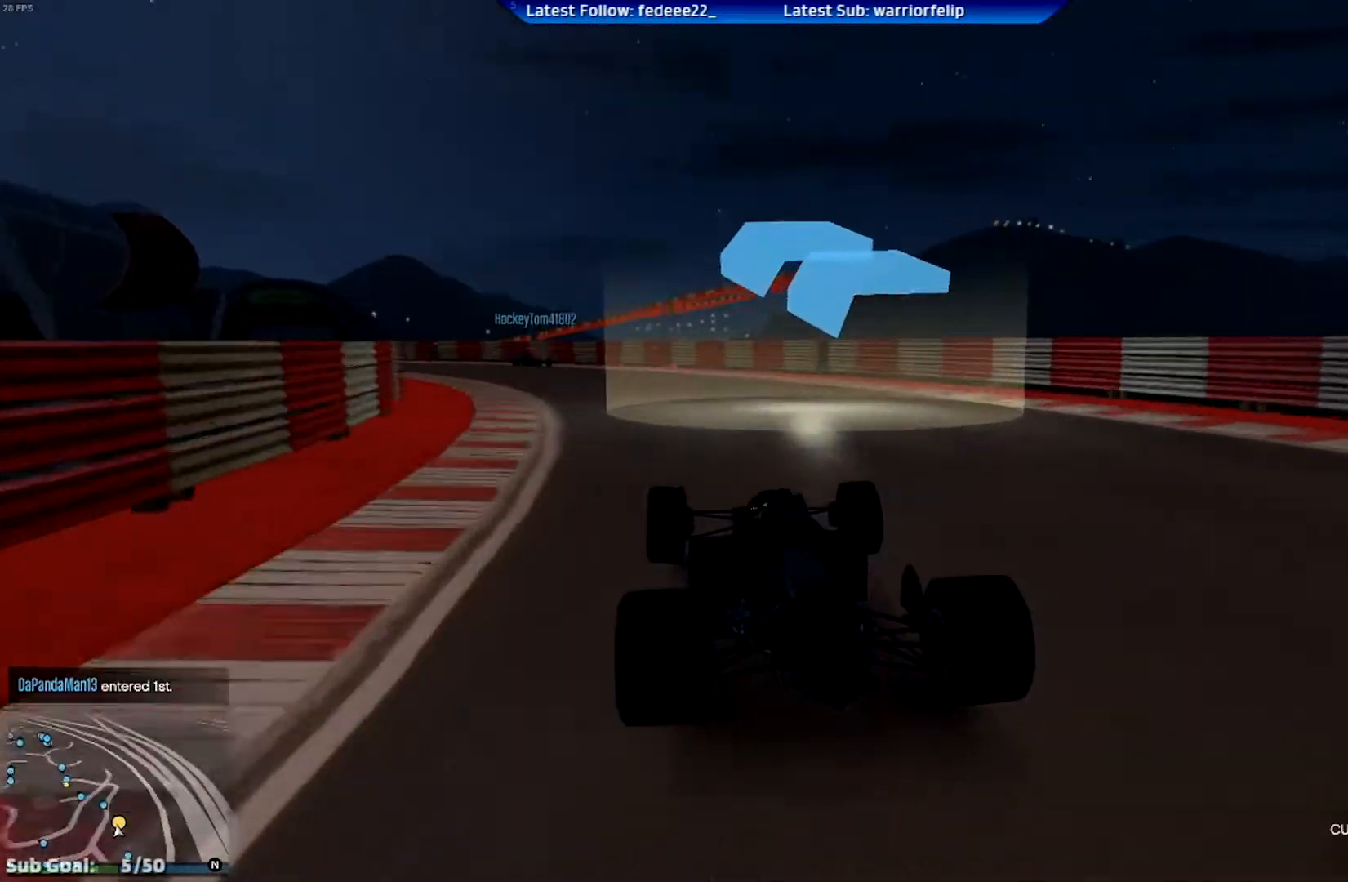
{"buttons": ["R2"], "left_stick": "center", "right_stick": "center", "events": [[401, "left_stick", "center"]]}
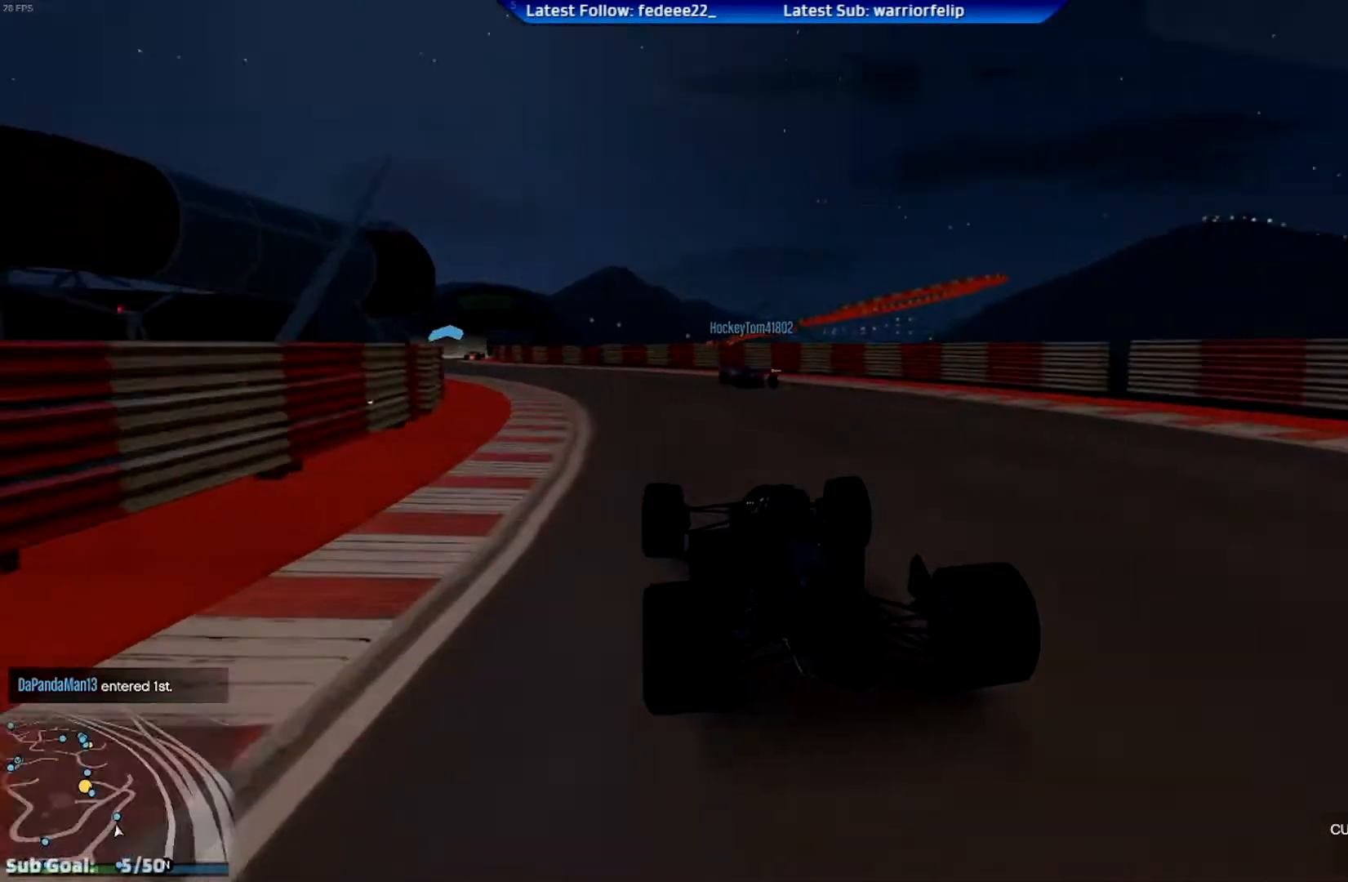
{"buttons": ["R2"], "left_stick": "center", "right_stick": "center", "events": [[267, "left_stick", "left"], [467, "left_stick", "center"]]}
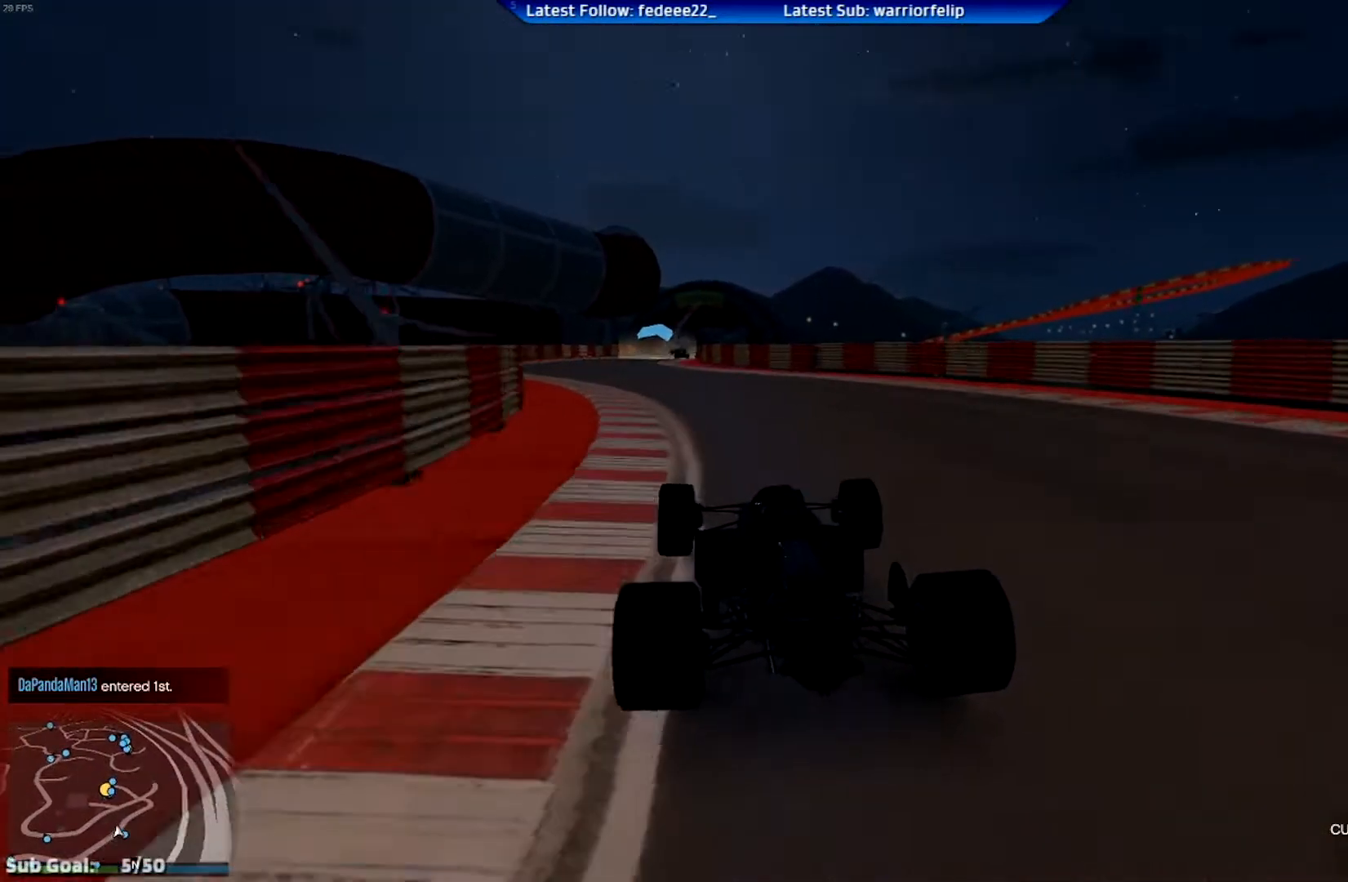
{"buttons": ["R2"], "left_stick": "center", "right_stick": "center", "events": [[234, "left_stick", "left"], [451, "left_stick", "center"]]}
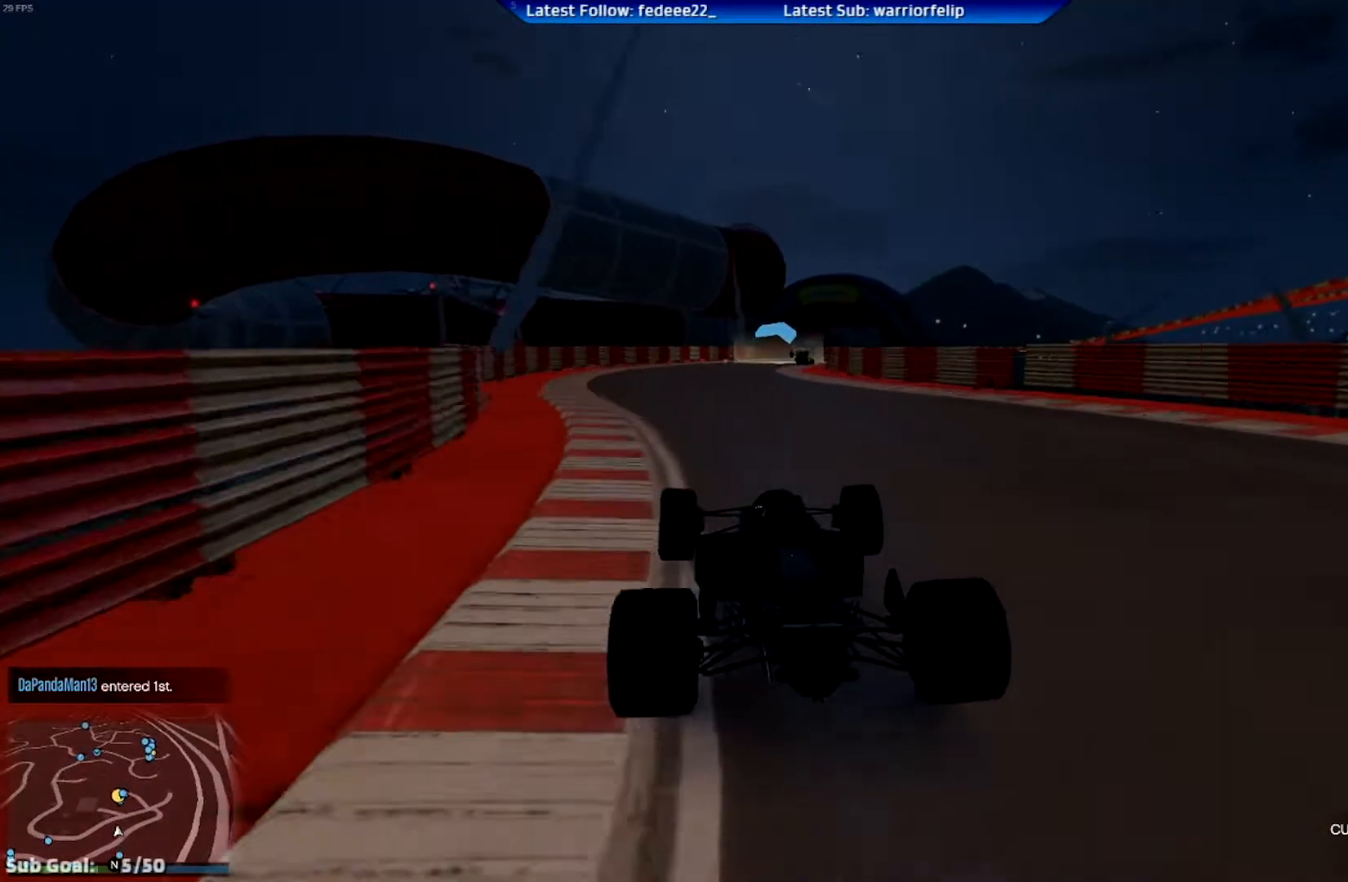
{"buttons": ["R2"], "left_stick": "right", "right_stick": "center", "events": [[400, "left_stick", "right"]]}
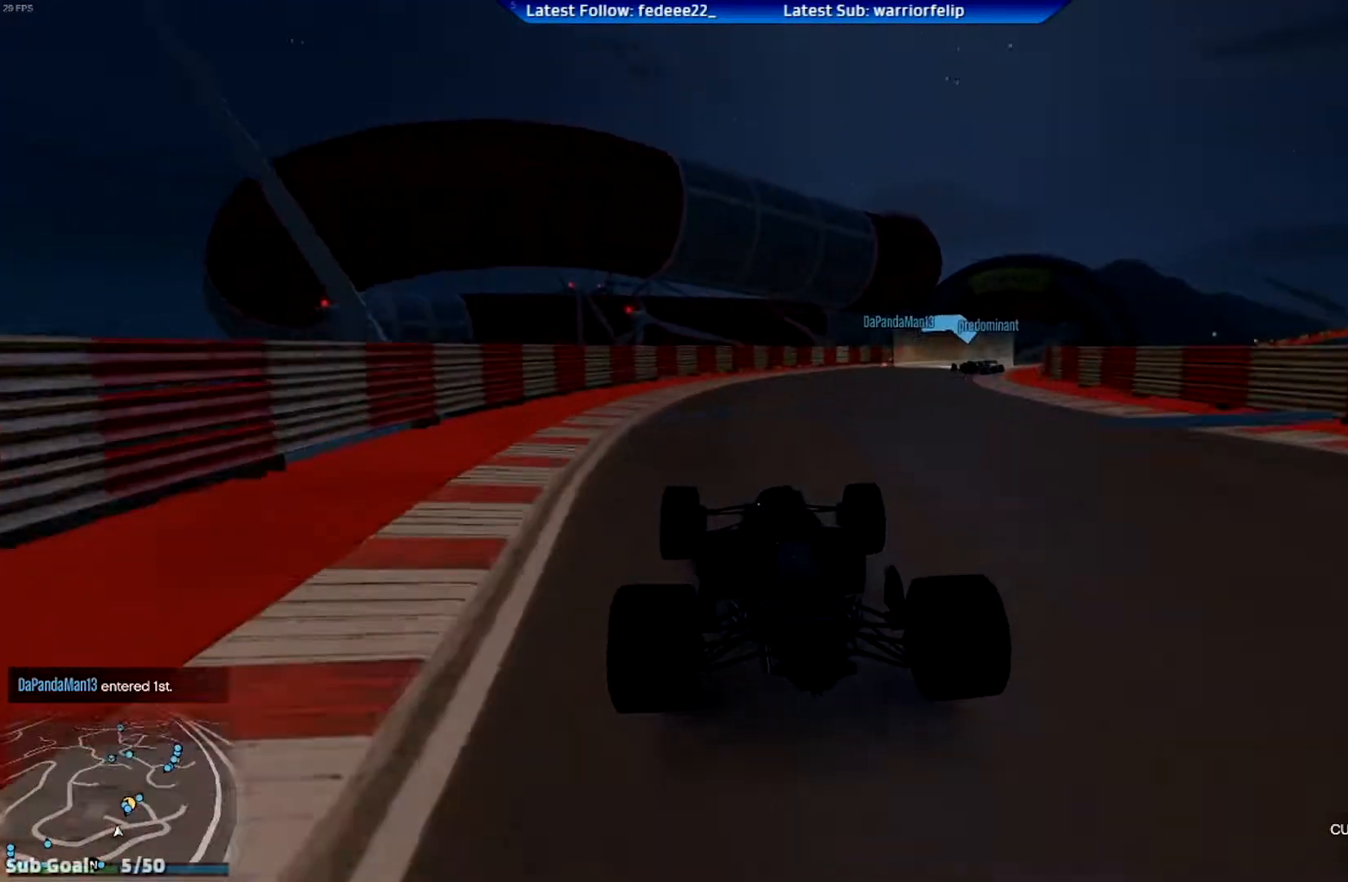
{"buttons": ["R2"], "left_stick": "left", "right_stick": "center", "events": [[250, "left_stick", "center"], [501, "left_stick", "left"]]}
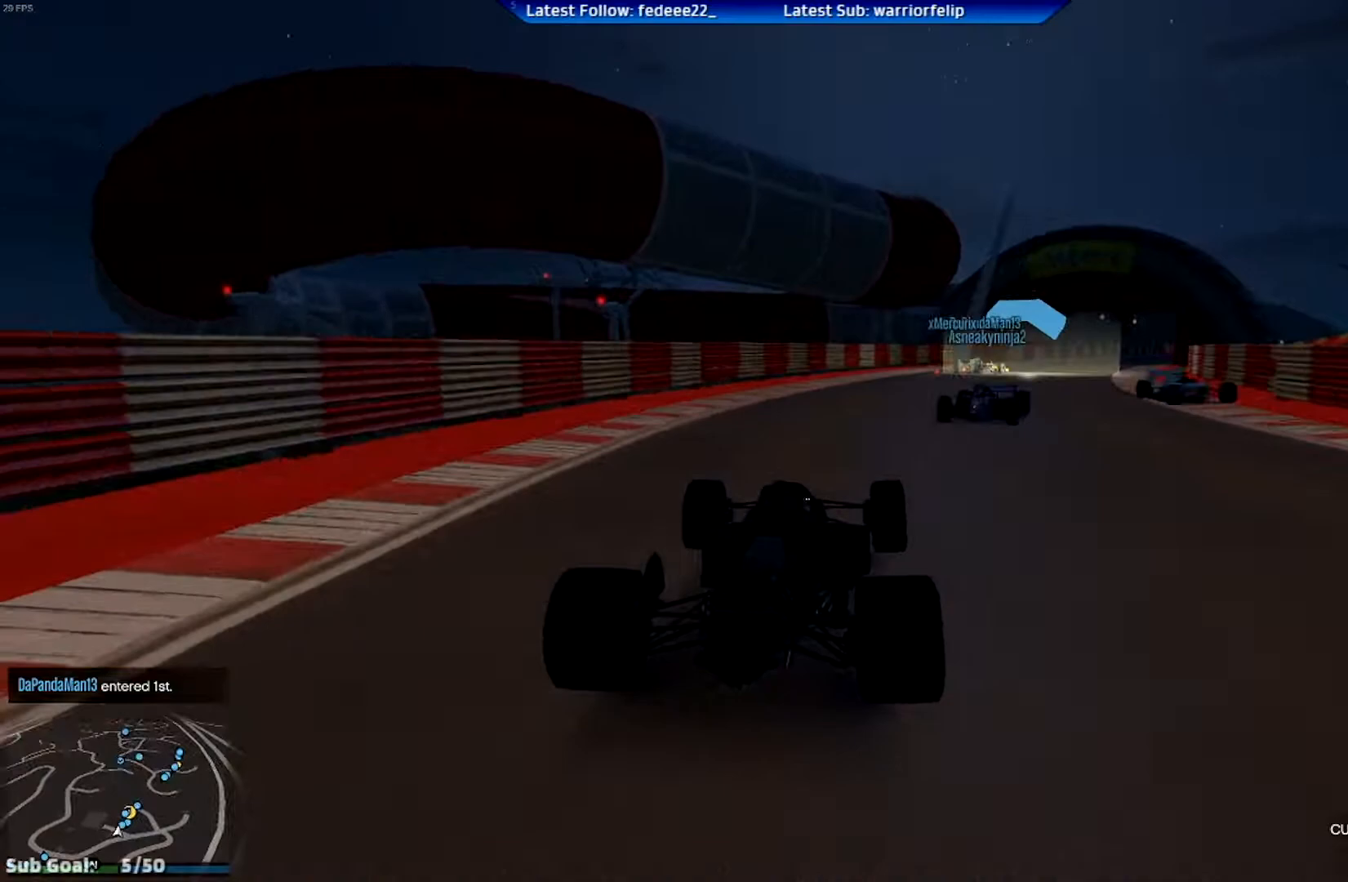
{"buttons": ["R2"], "left_stick": "left", "right_stick": "center", "events": [[116, "left_stick", "right"], [383, "left_stick", "center"], [467, "left_stick", "left"]]}